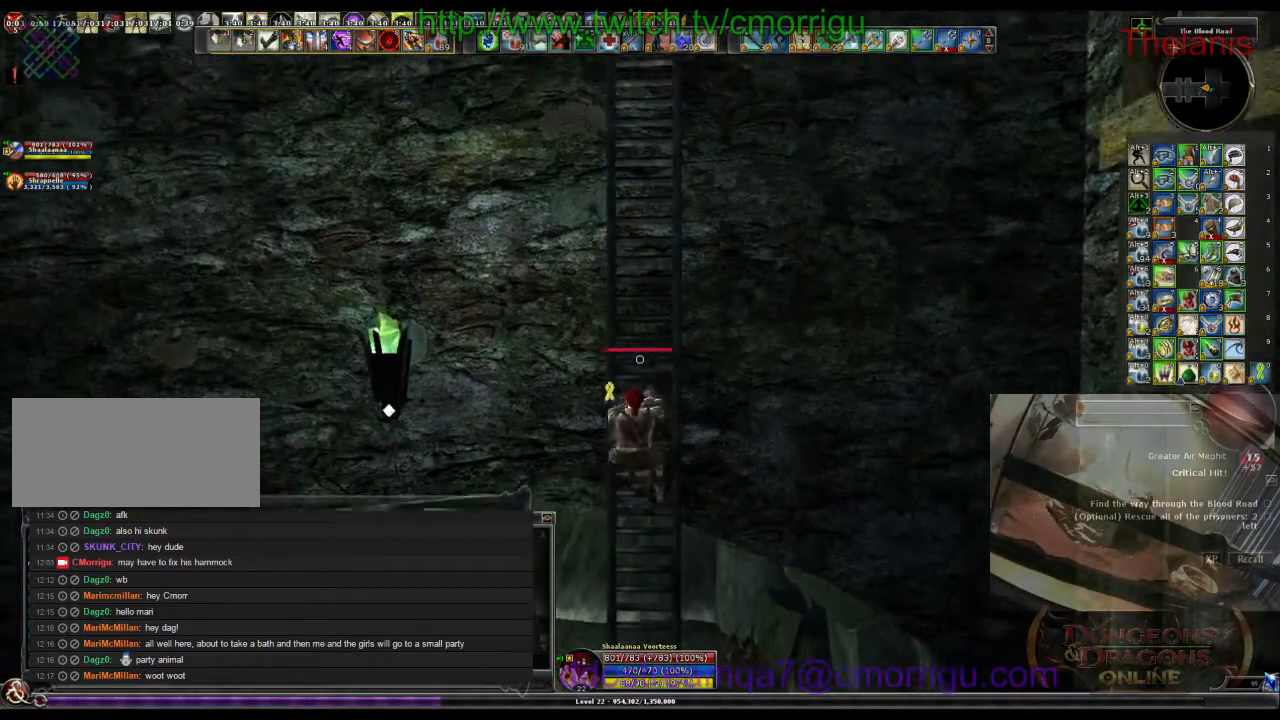
Gameplay with keyboard; each line is a JSON object with the keys held at the frame after it. "events" lists presses ("down") and releases ("up") of ".", "/", "0", "1", "2", "3", "4", "5", "6", "7", "8", "9", "a", "b", "backslash", "backspace", "c", "caps_lock", "comma", "ctrl_l", "ctrl_r", "d", "e", "equals", "escape", "f", "f1", "f10", "f11", "f12", "f2", "f3", "f4", "f5", "f6", "f7", "f8", "f9", "g", "h", "i", "j", "k", "l", "lbracket", "m", "minus", "n", "o", "p", "q", "quote", "r", "rbracket", "return", "s", "semicolon", "shift_l", "shift_r", "space", "t", "tab", "tilde", "u", "v", "w", "x", "y" and "z" between this image and that frame as [ms after this image, input, new state], when the widget could be followed in between. No other keys are recorded. Mouse input is not recorded.
{"keys": ["w"], "events": []}
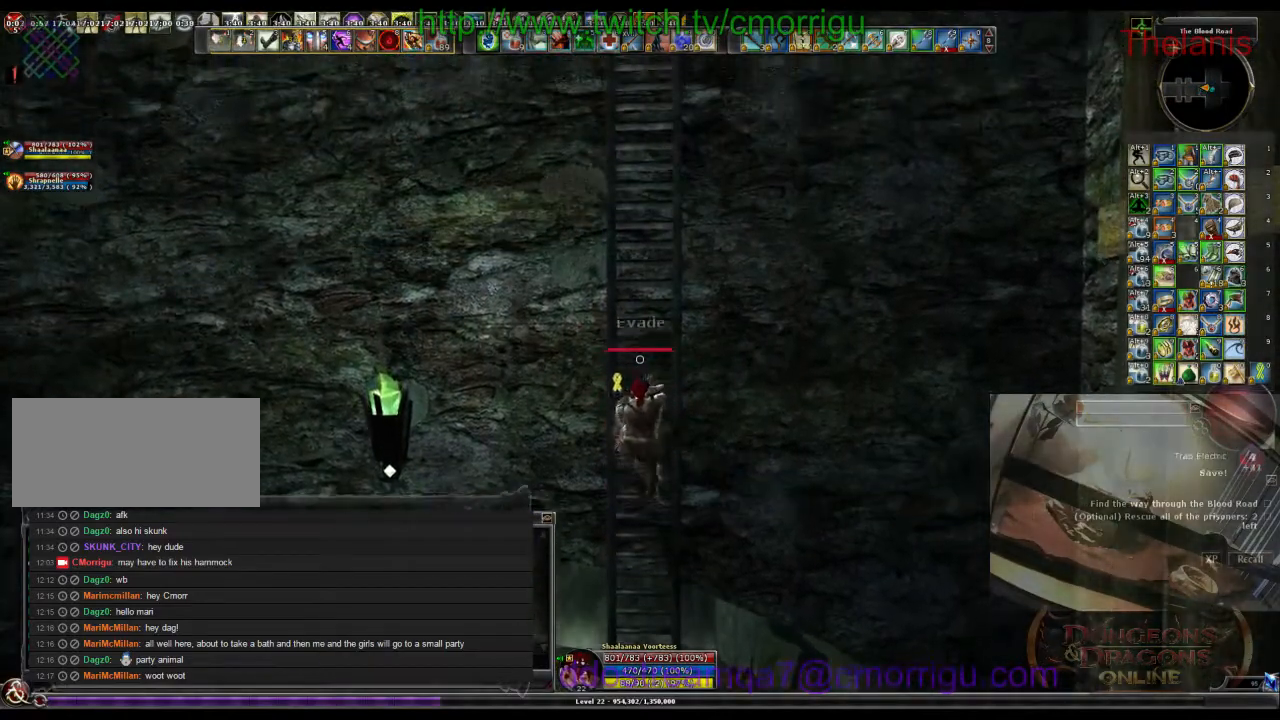
{"keys": ["w"], "events": []}
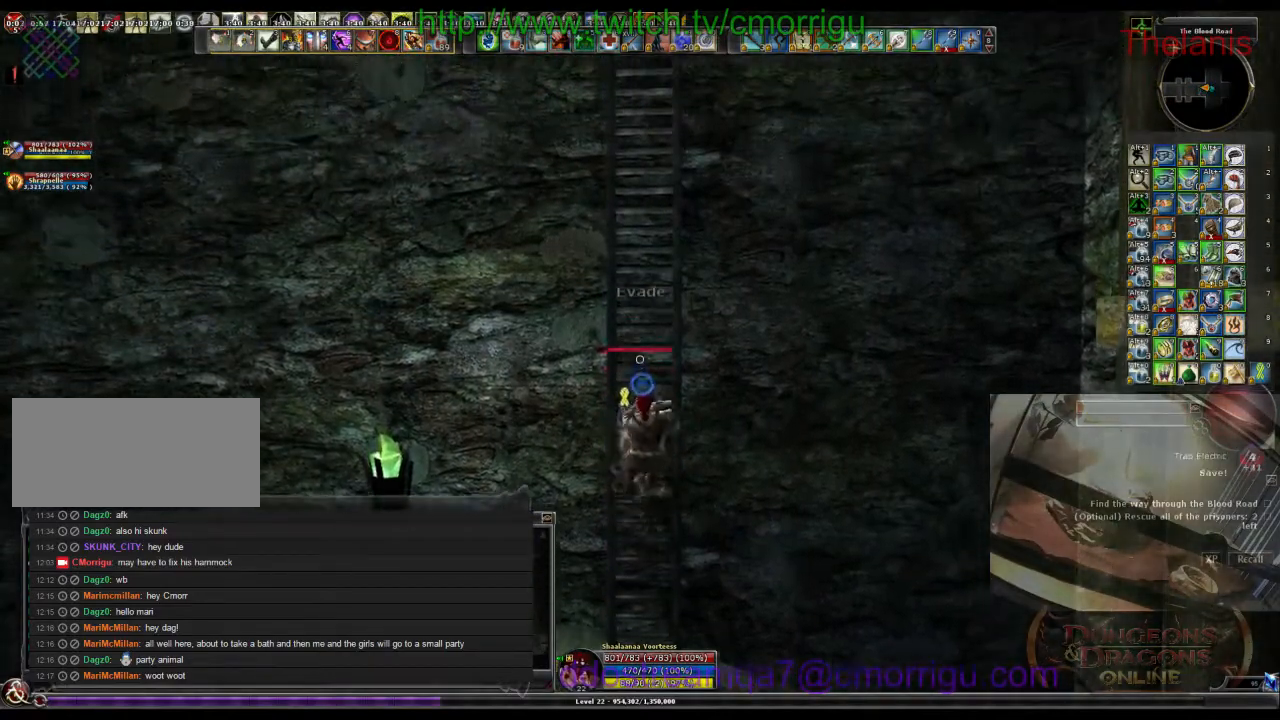
{"keys": ["w"]}
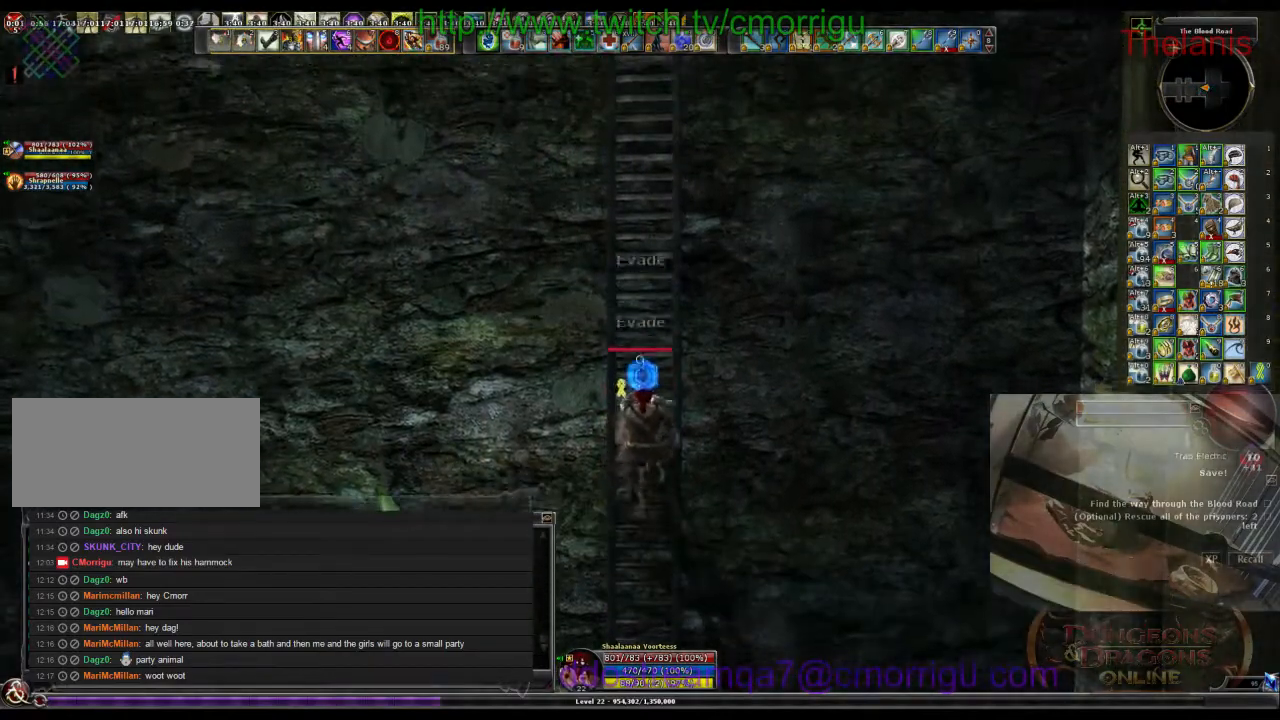
{"keys": ["w"], "events": []}
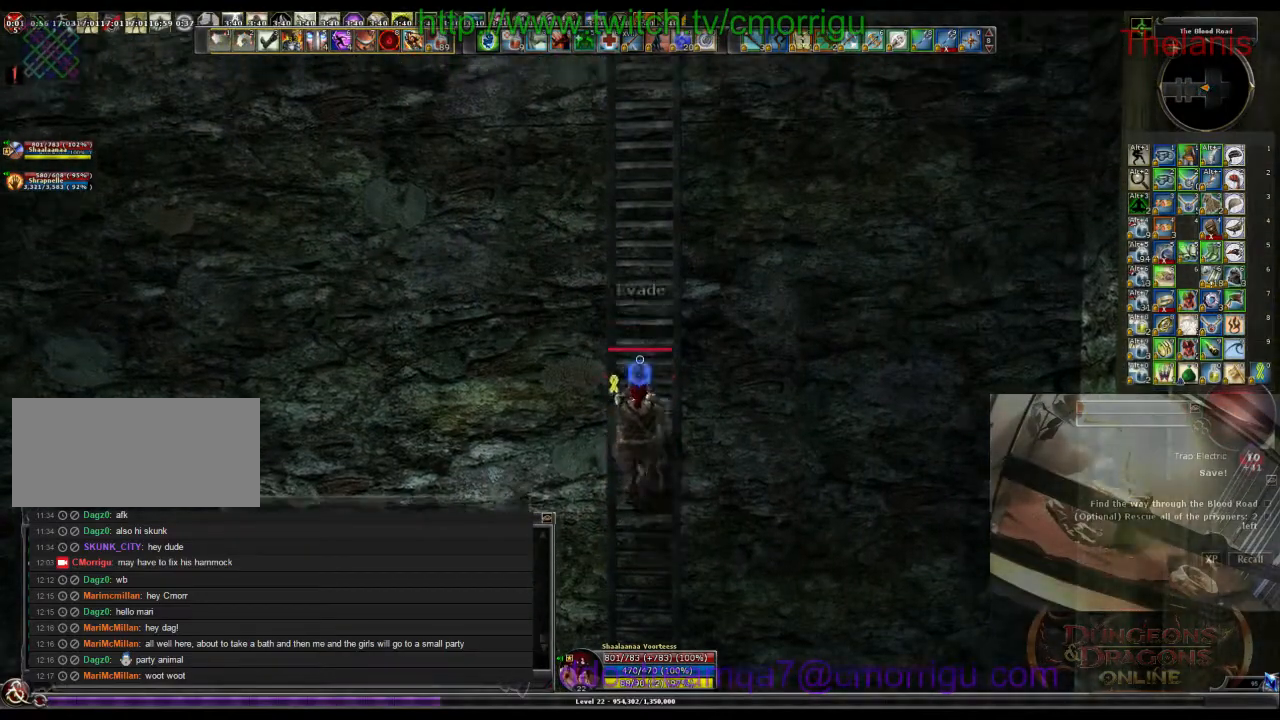
{"keys": ["w"], "events": []}
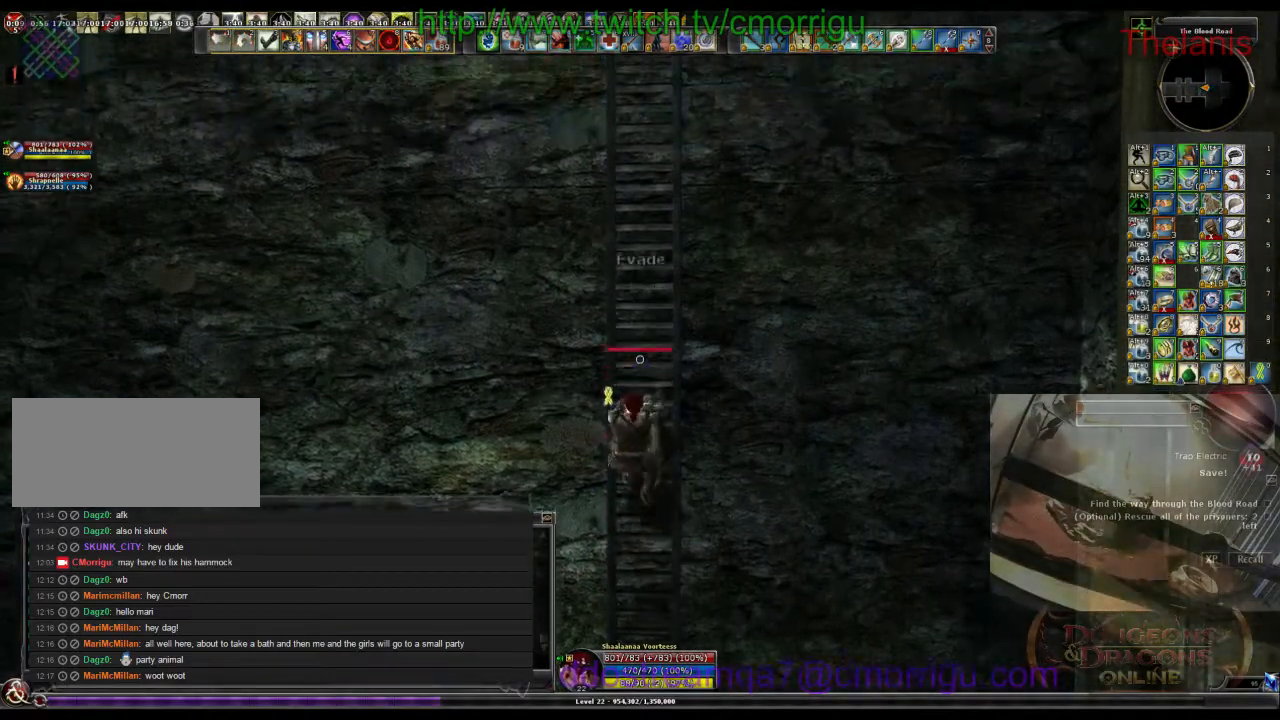
{"keys": ["w"], "events": []}
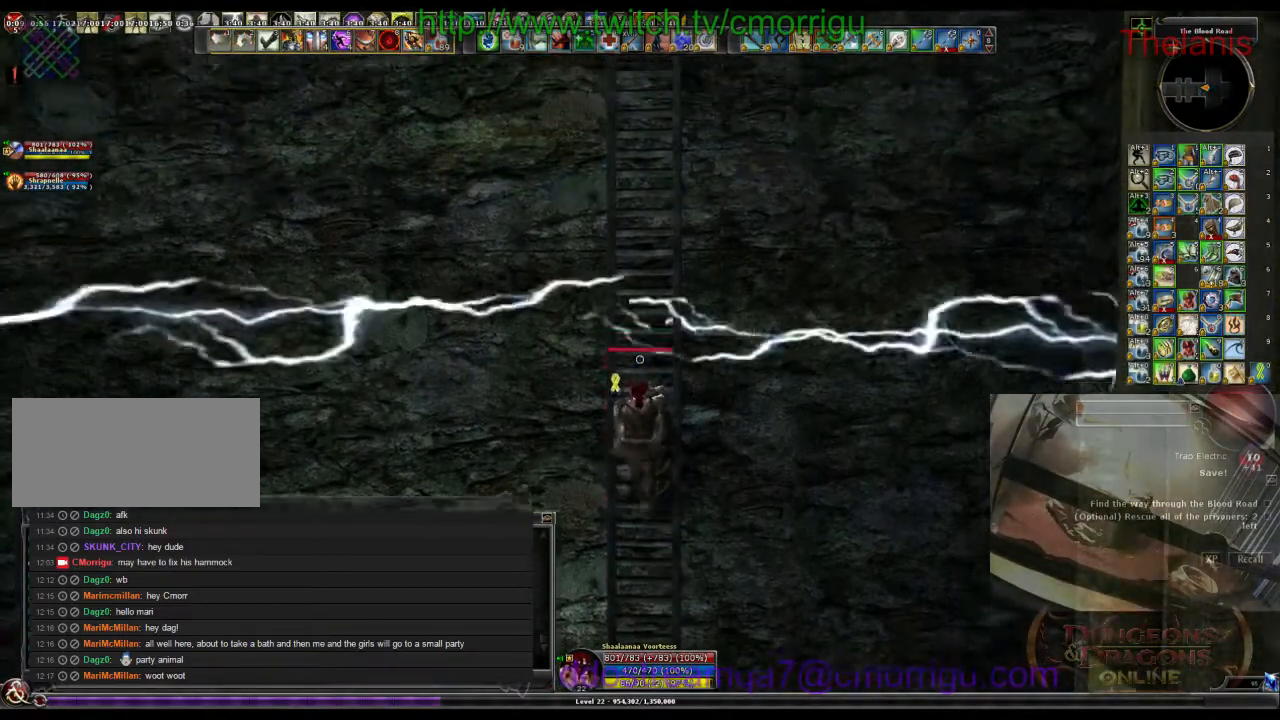
{"keys": ["w"], "events": []}
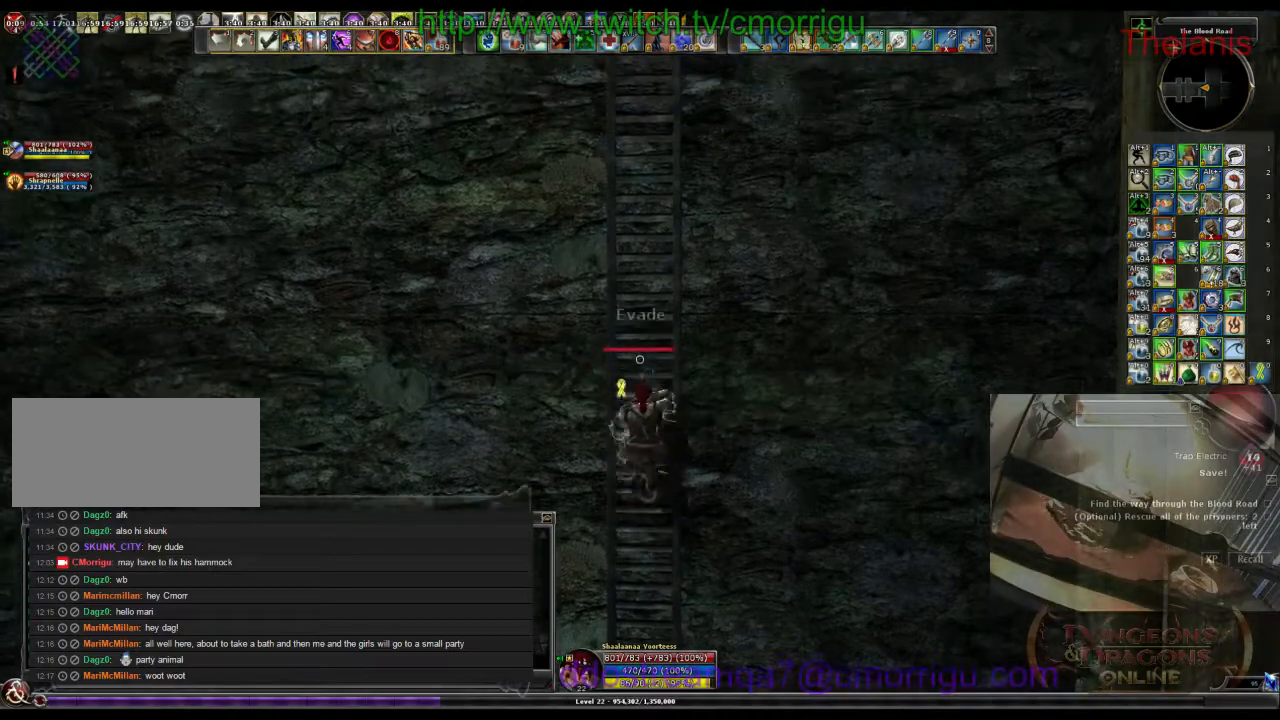
{"keys": ["w"], "events": []}
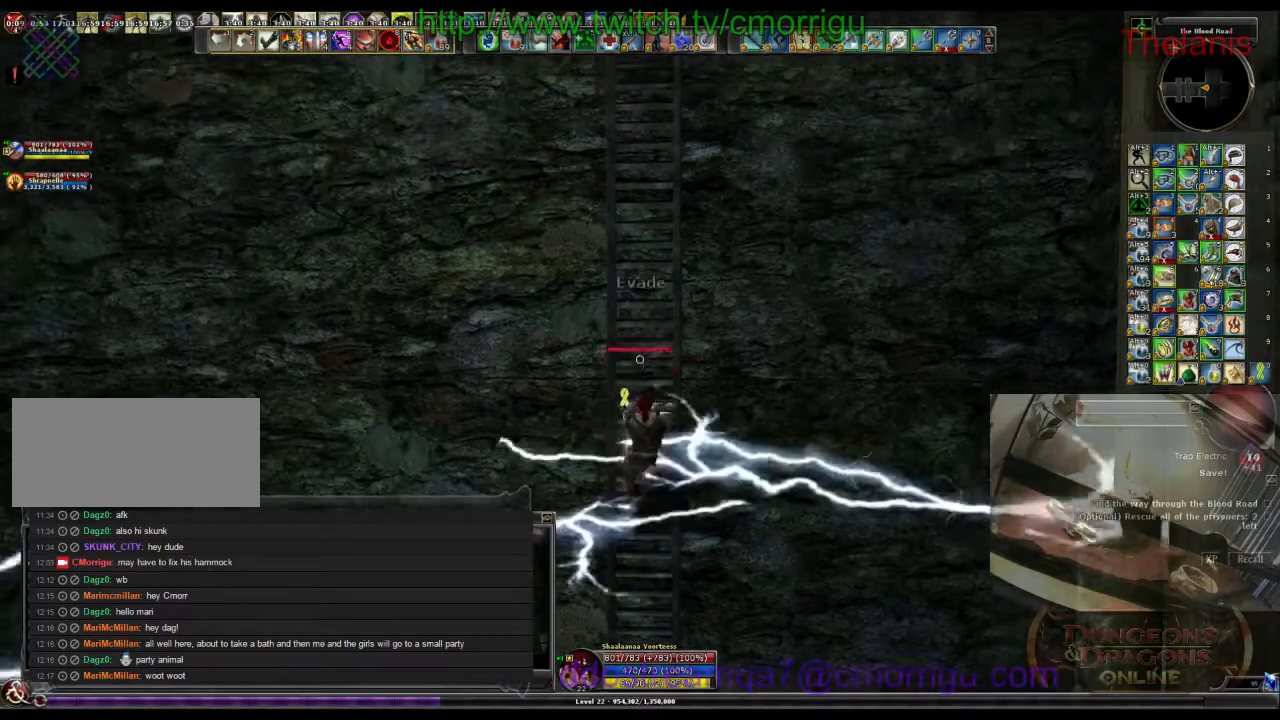
{"keys": ["w"], "events": []}
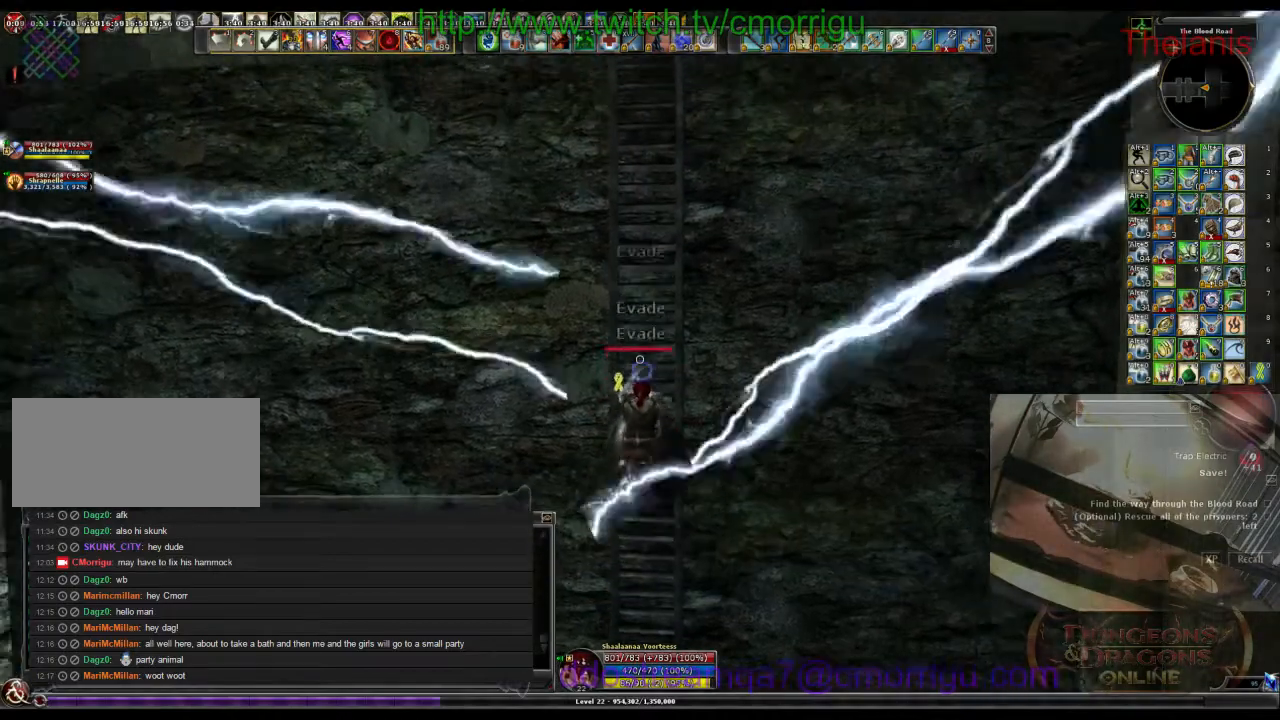
{"keys": ["w"], "events": []}
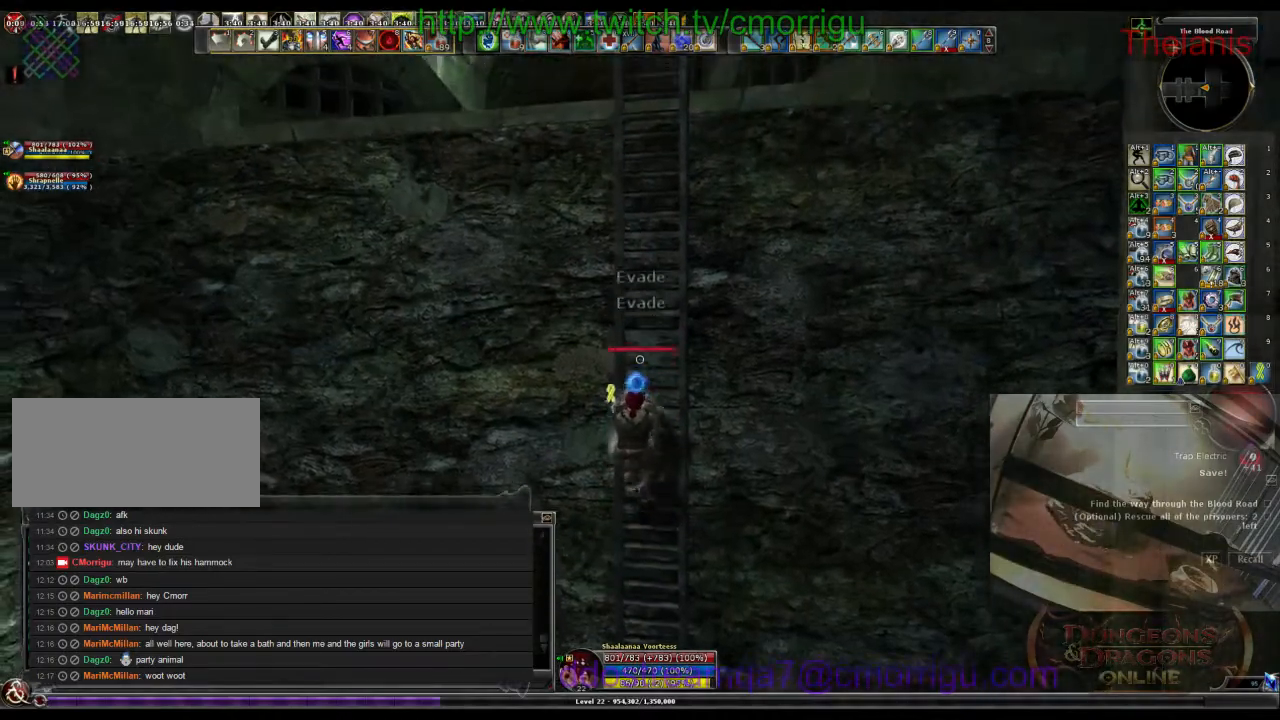
{"keys": ["w"], "events": []}
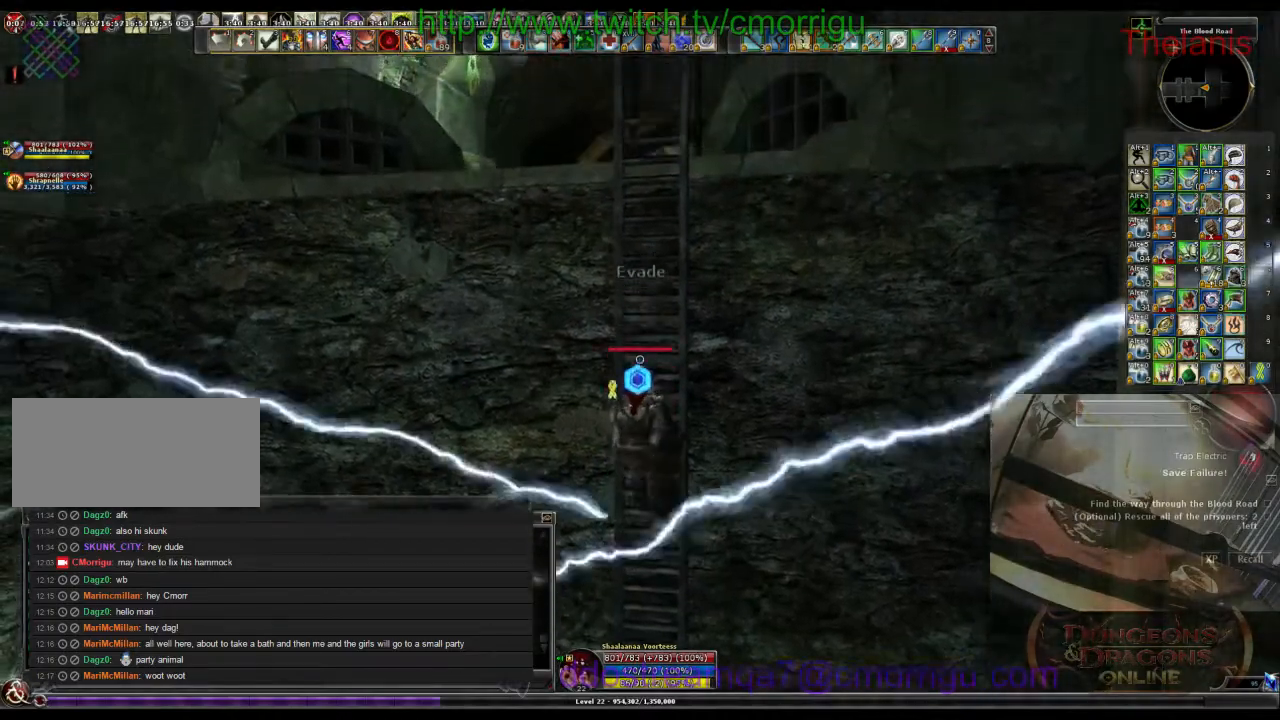
{"keys": ["w"], "events": []}
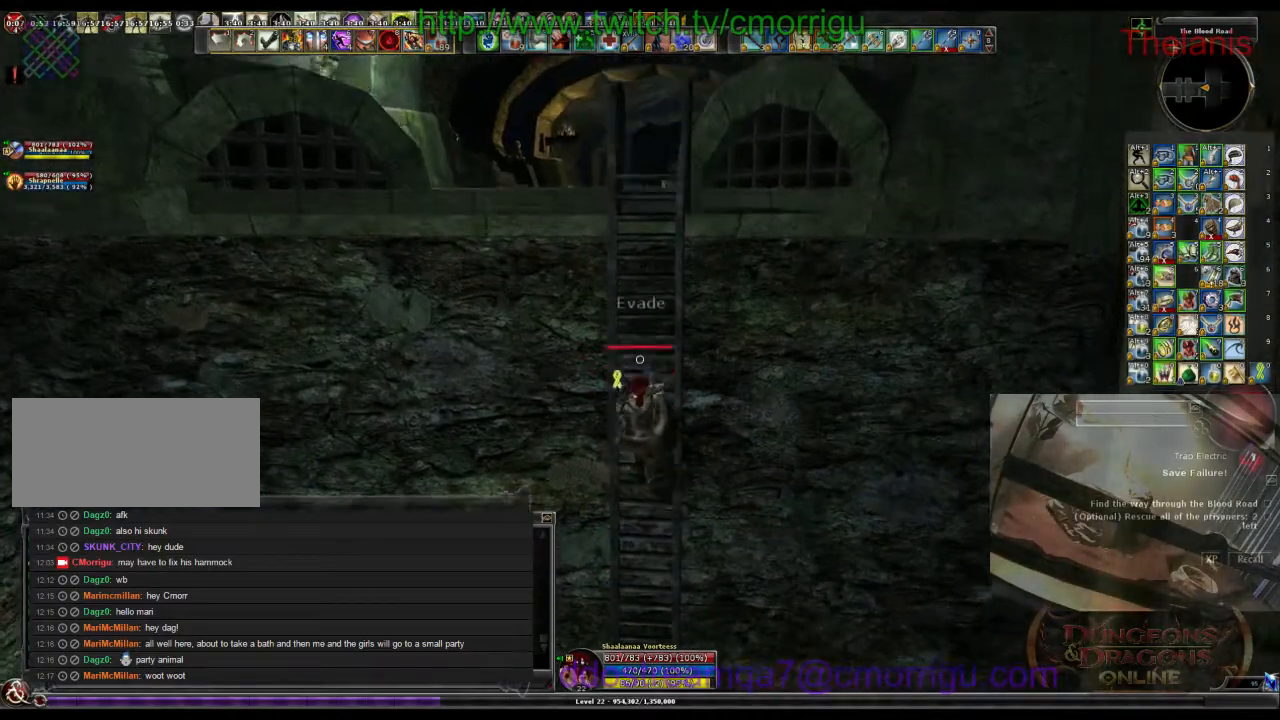
{"keys": ["w"], "events": []}
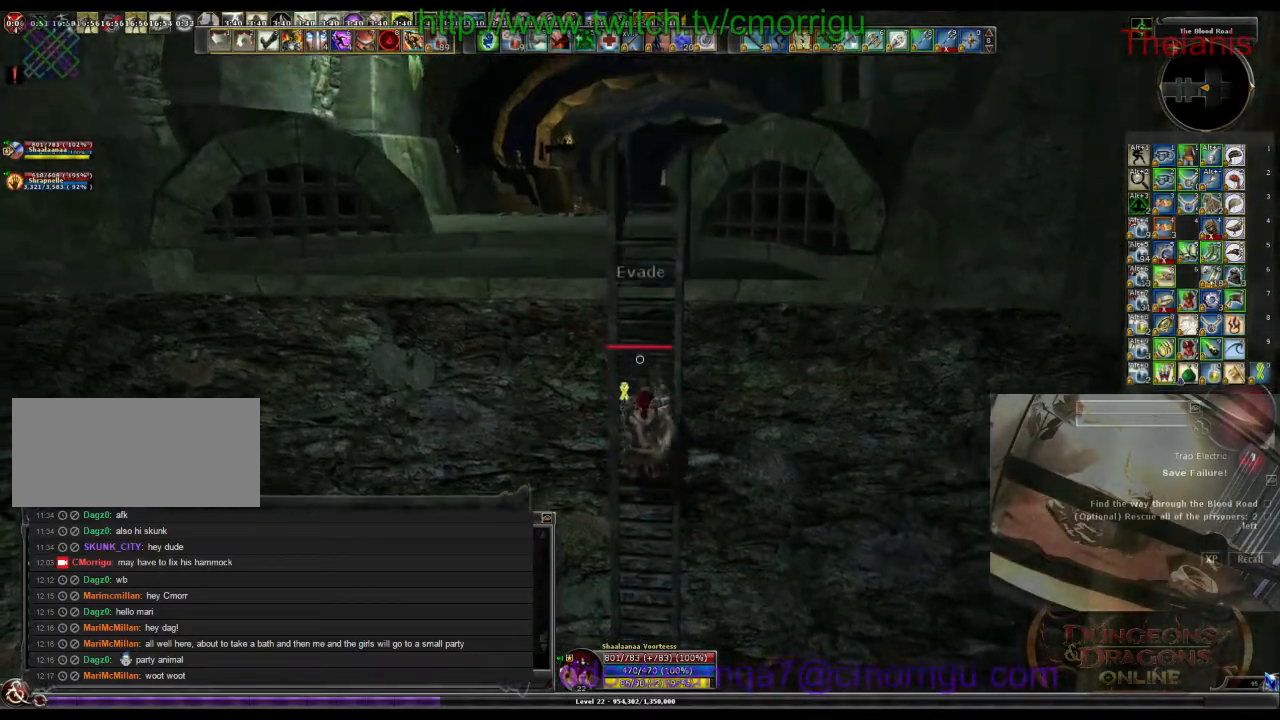
{"keys": ["w"], "events": []}
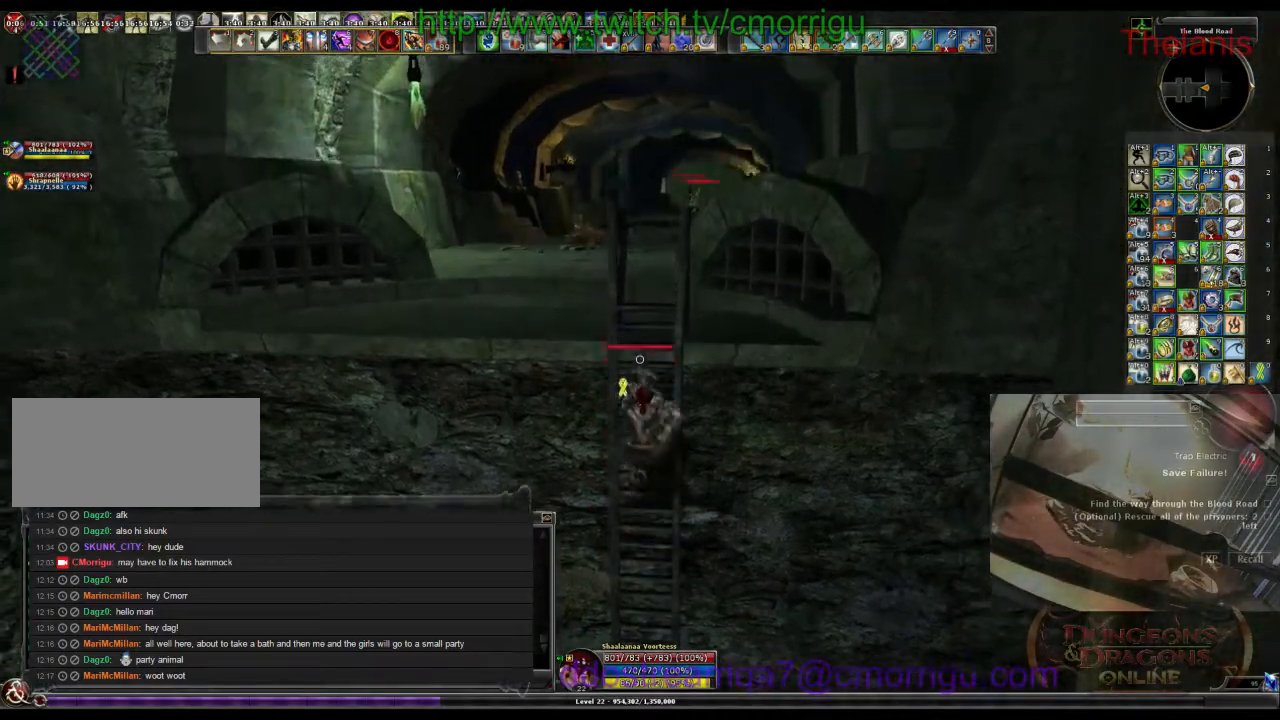
{"keys": ["w"], "events": []}
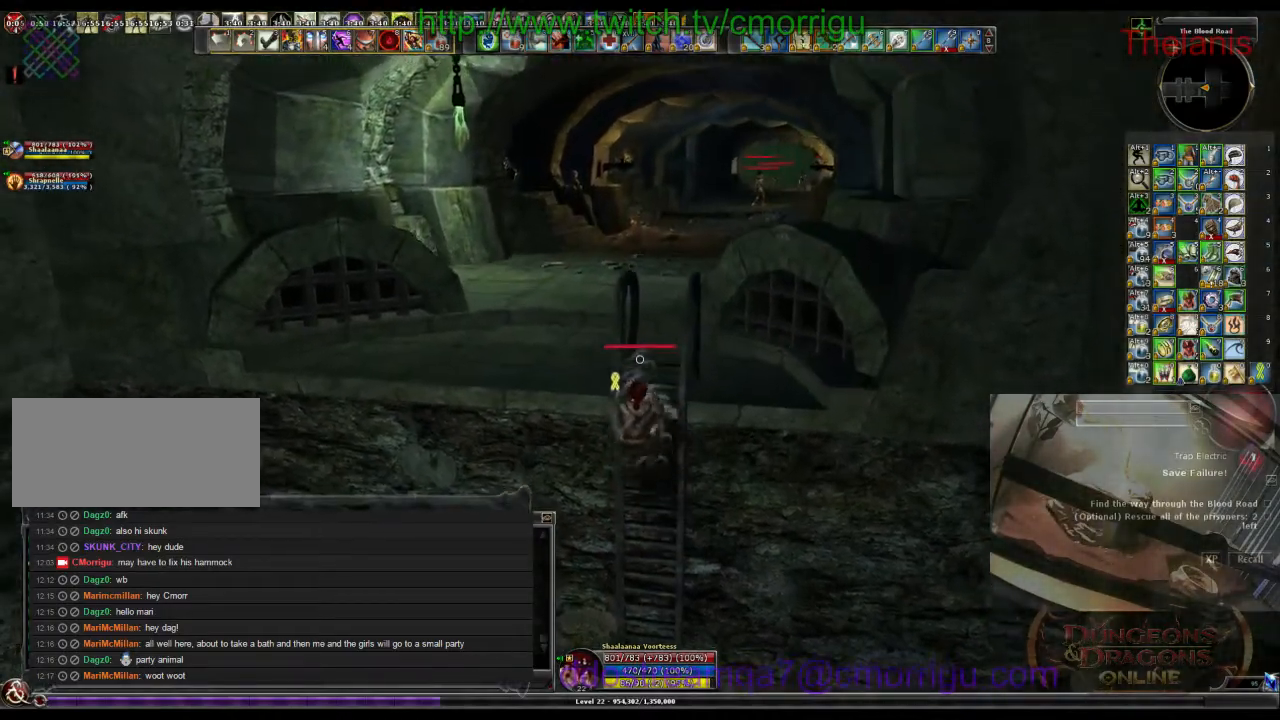
{"keys": ["d", "w"], "events": [[500, "d", "down"]]}
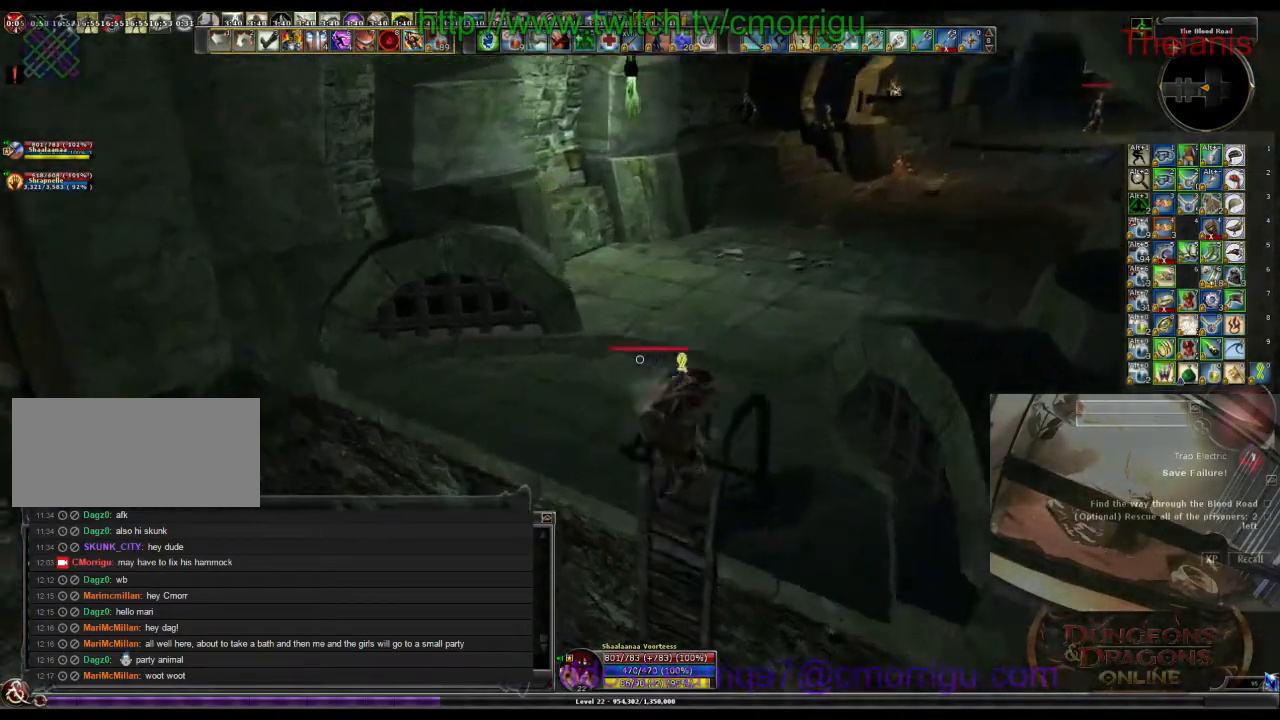
{"keys": [], "events": [[67, "w", "up"], [467, "d", "up"]]}
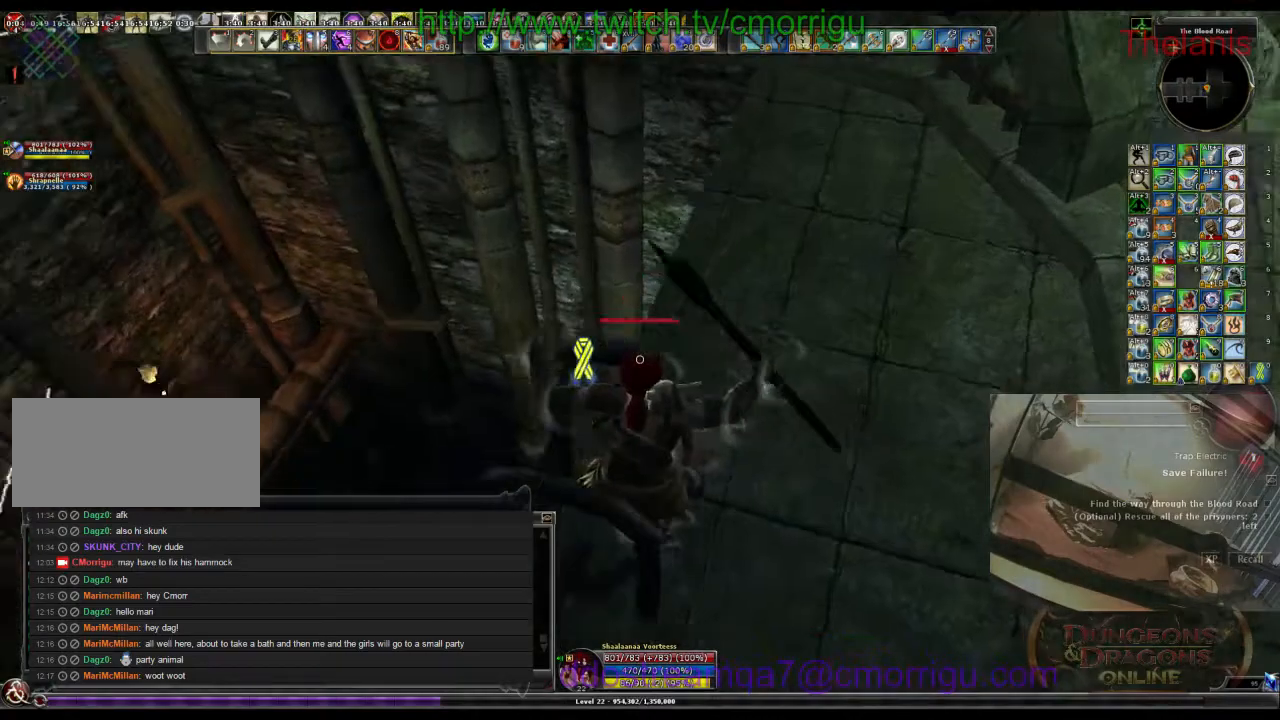
{"keys": ["w"]}
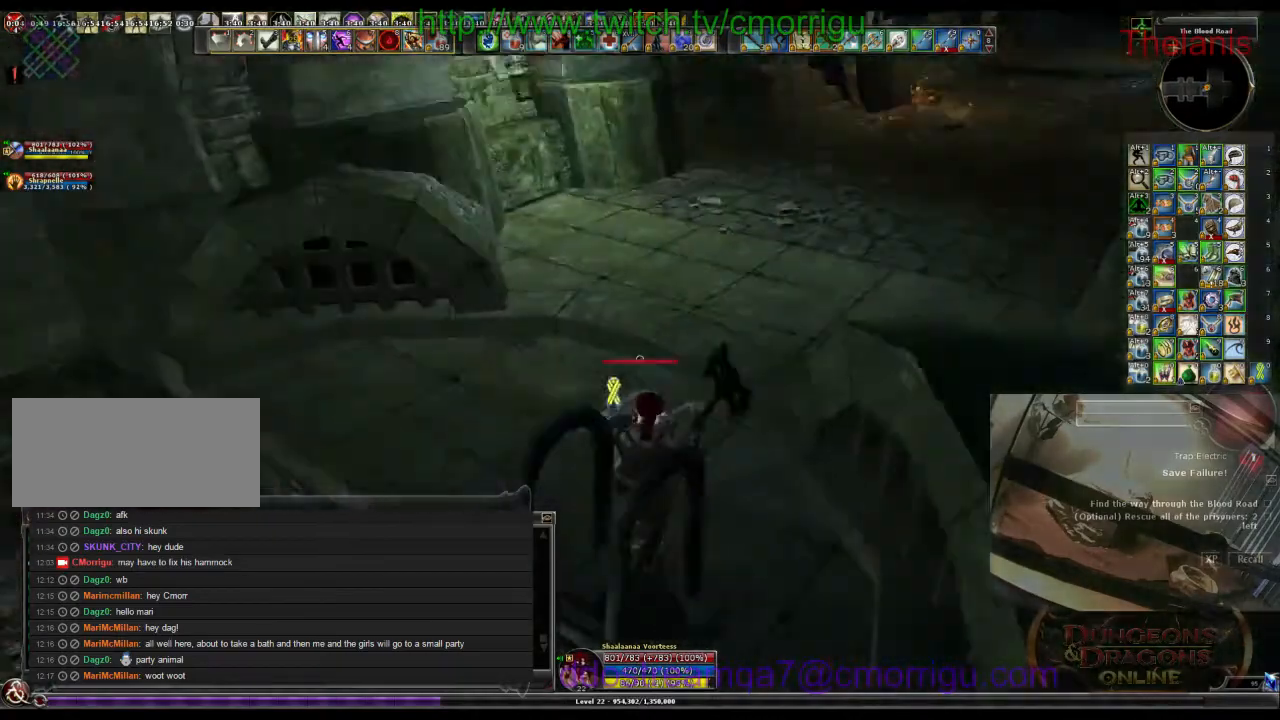
{"keys": ["a", "w"], "events": [[500, "a", "down"]]}
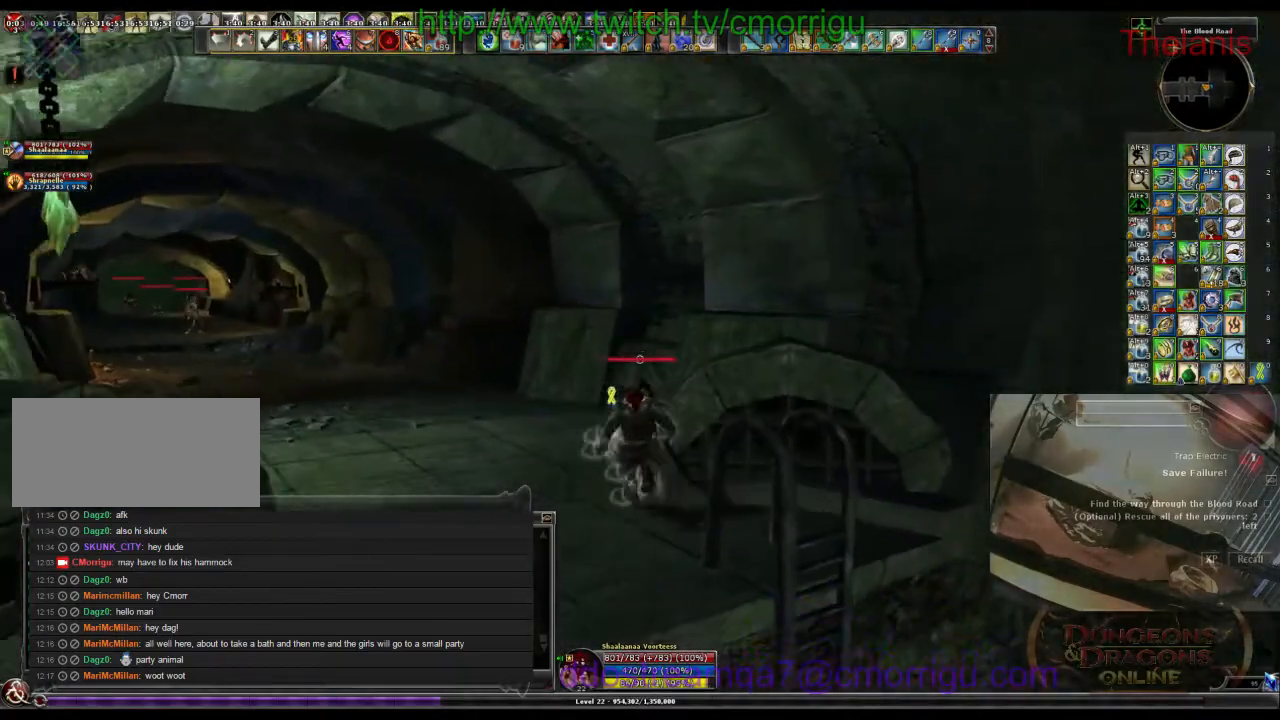
{"keys": ["w"], "events": [[400, "a", "up"]]}
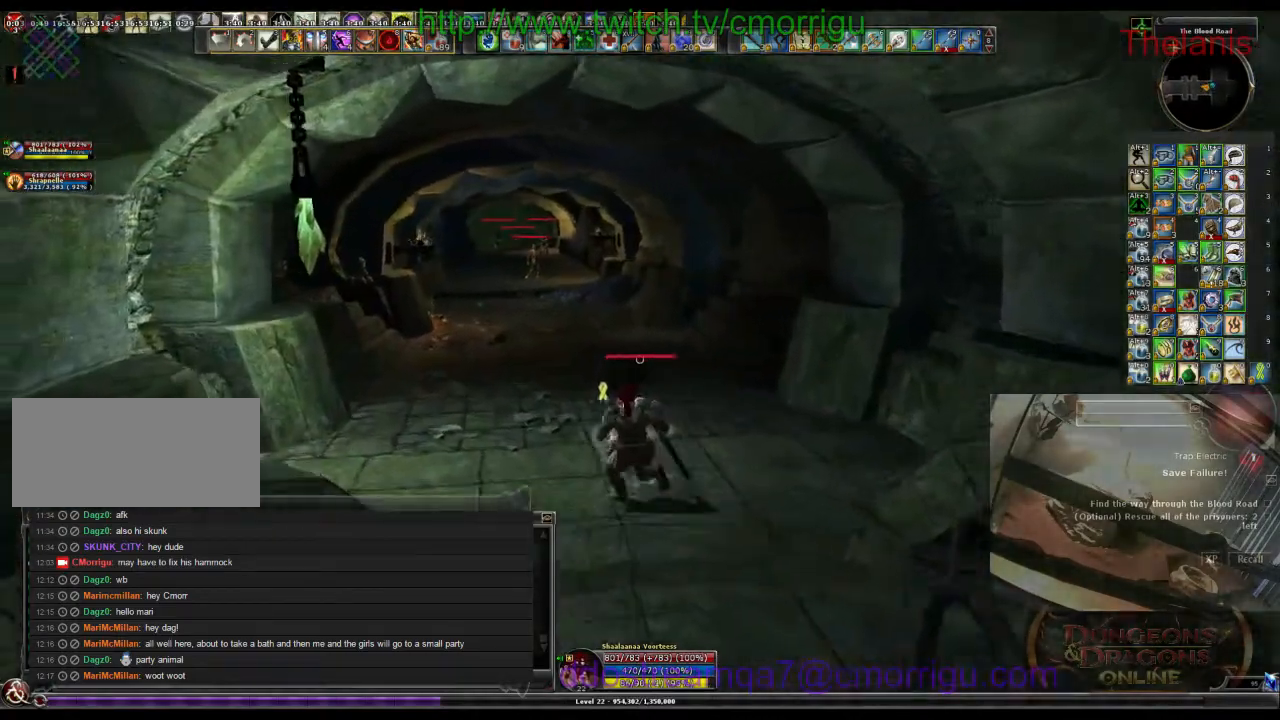
{"keys": ["w"], "events": []}
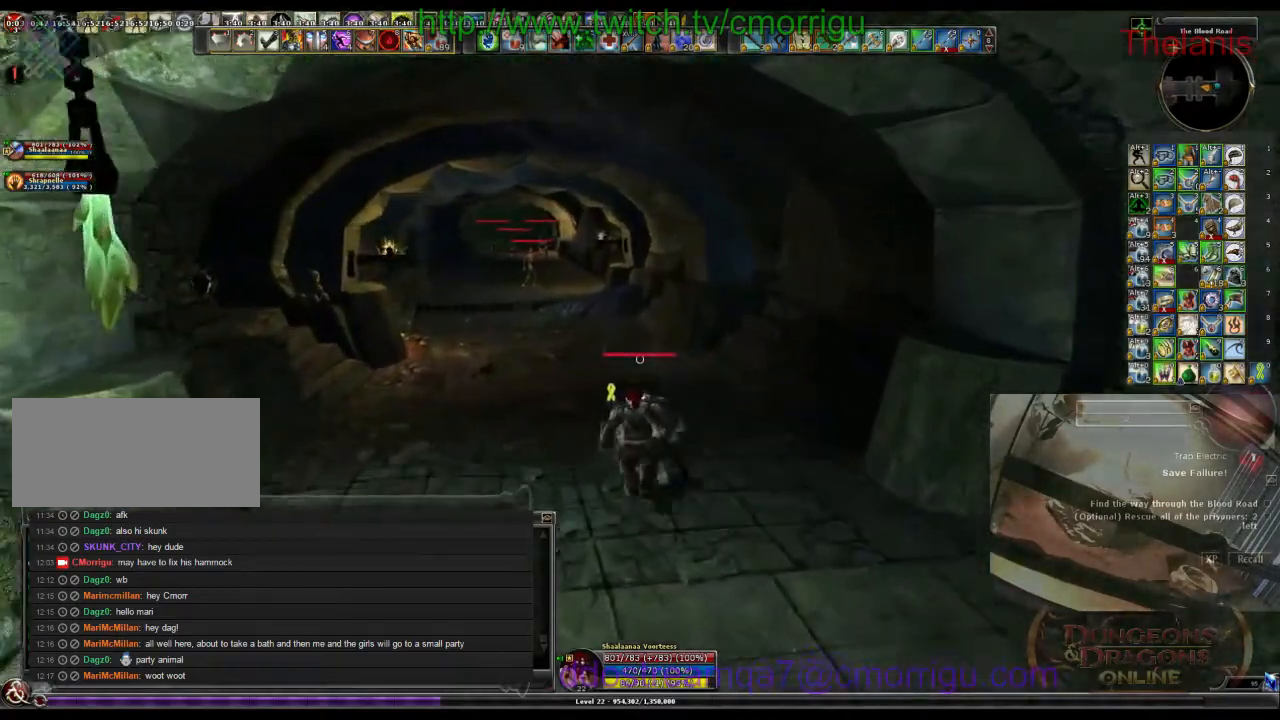
{"keys": ["w"], "events": []}
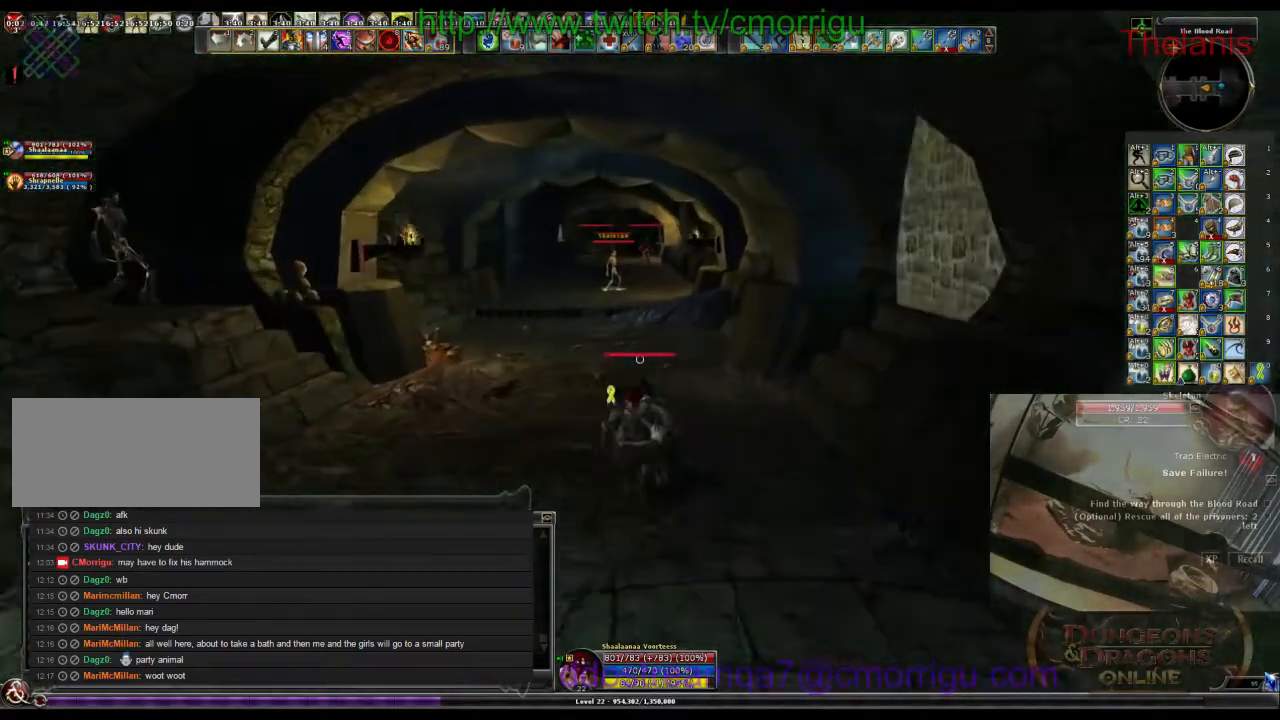
{"keys": ["w"], "events": []}
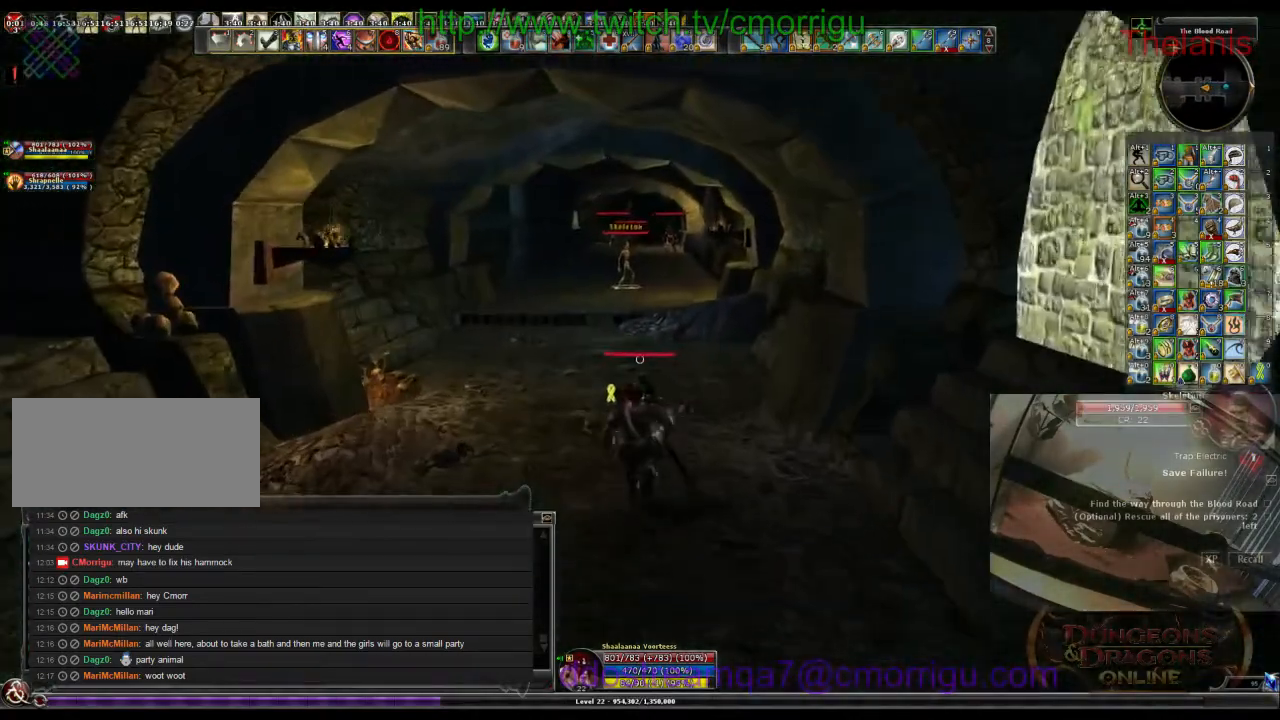
{"keys": ["w"], "events": []}
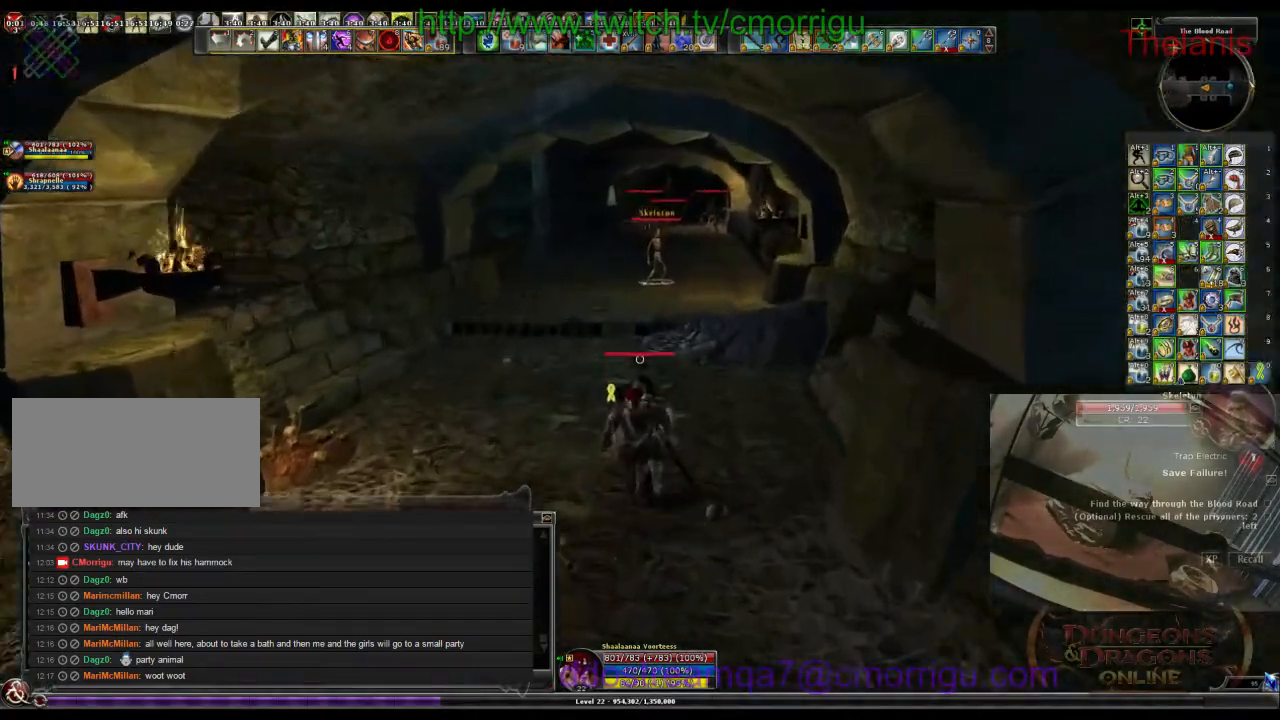
{"keys": ["w"], "events": []}
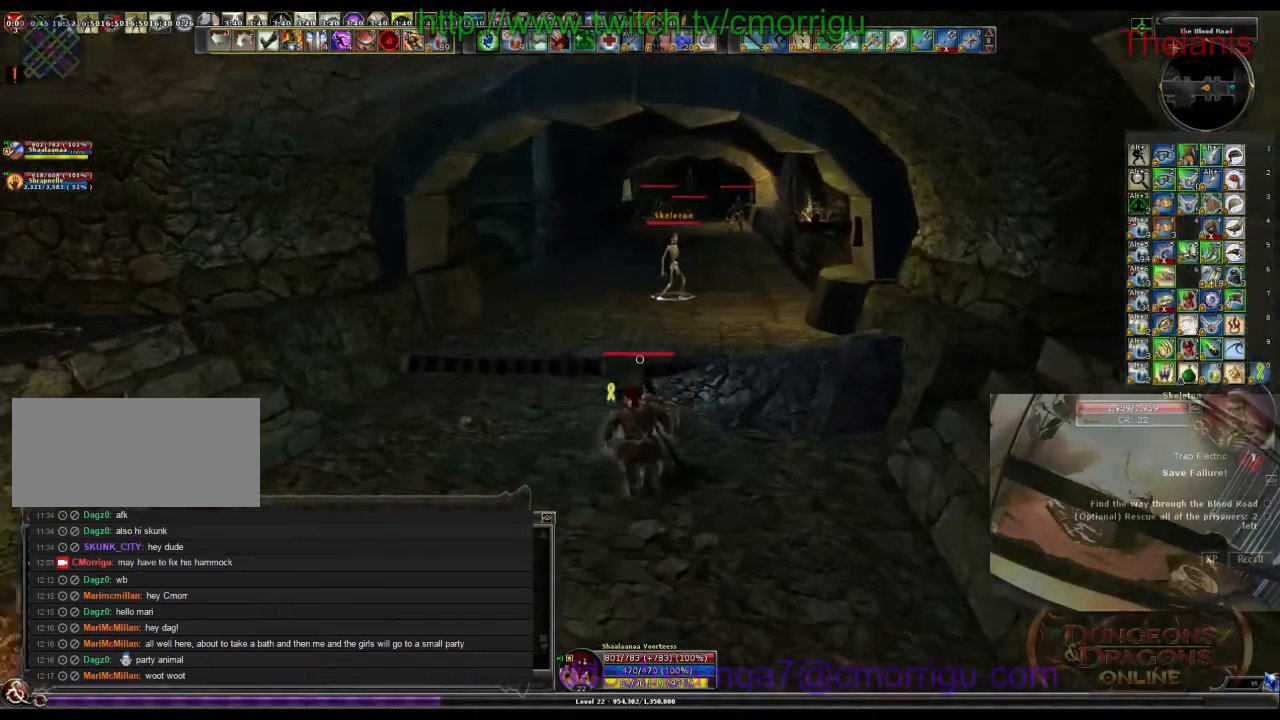
{"keys": ["w"], "events": []}
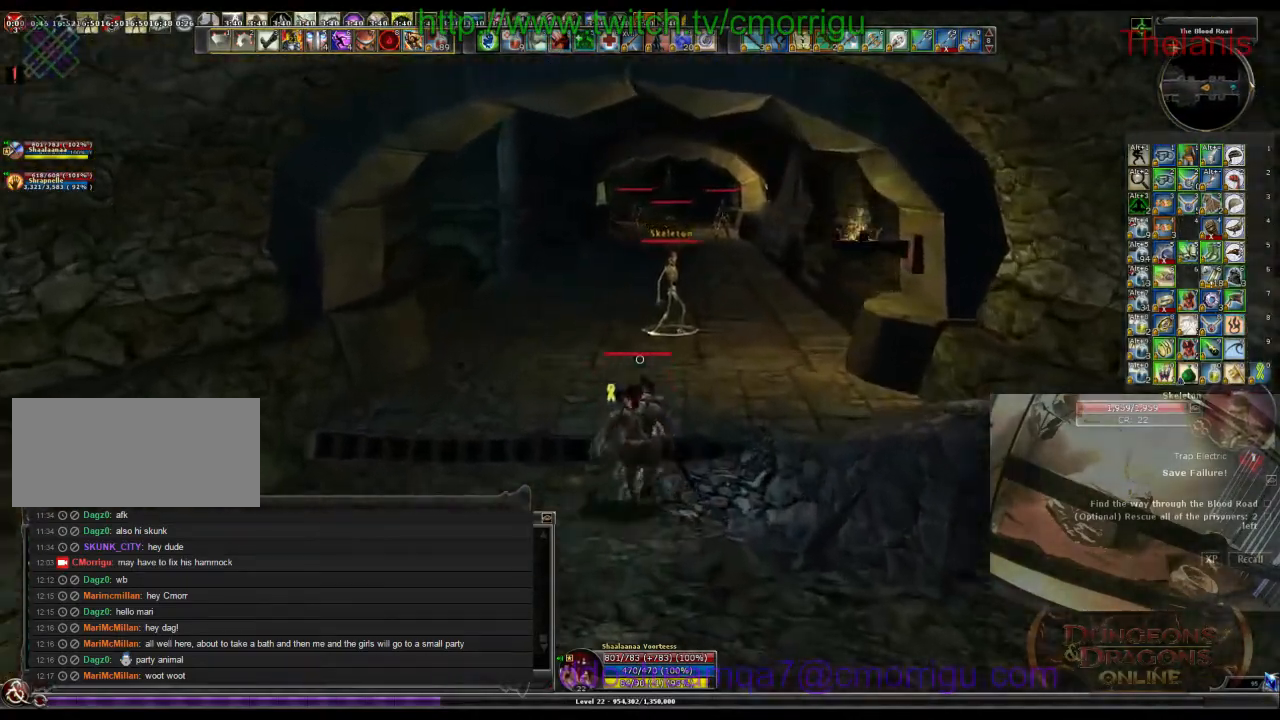
{"keys": ["3", "w"], "events": [[400, "3", "down"]]}